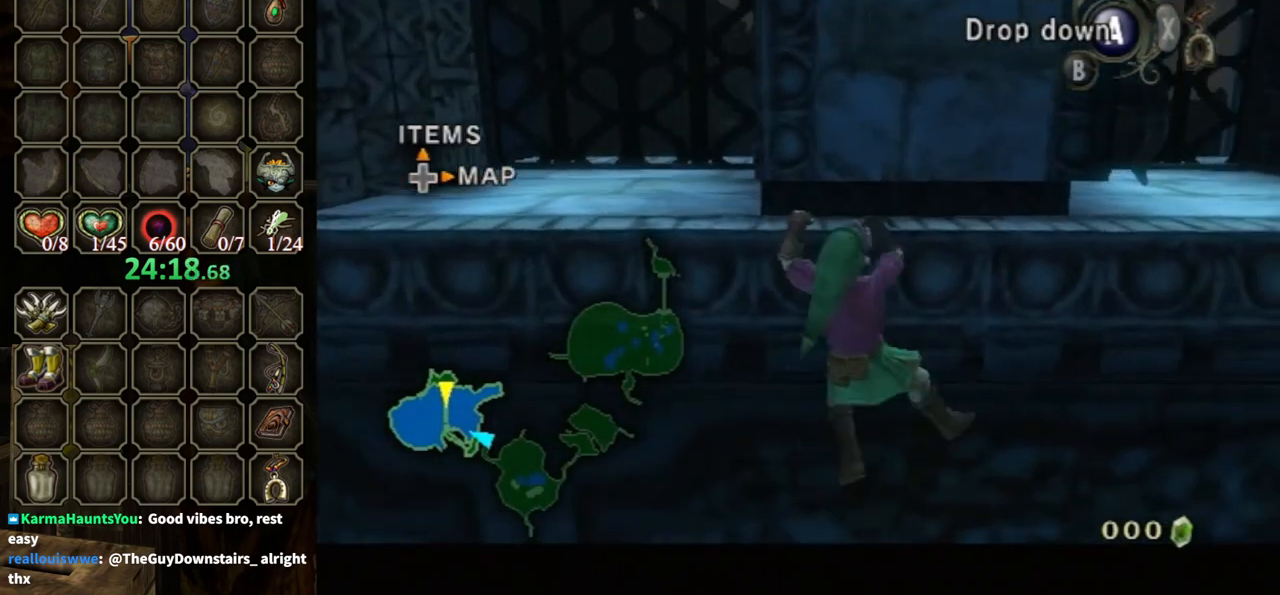
Gameplay with a controller (Nintendo layout); each line is a JSON object with the inputs held at the frame after it. "events" lists button and stick changes between this image and that frame as [ms after this image, input, new state], when the widget could be followed in between. Not read: L3 R3.
{"buttons": ["L1"], "left_stick": "right", "right_stick": "center", "events": []}
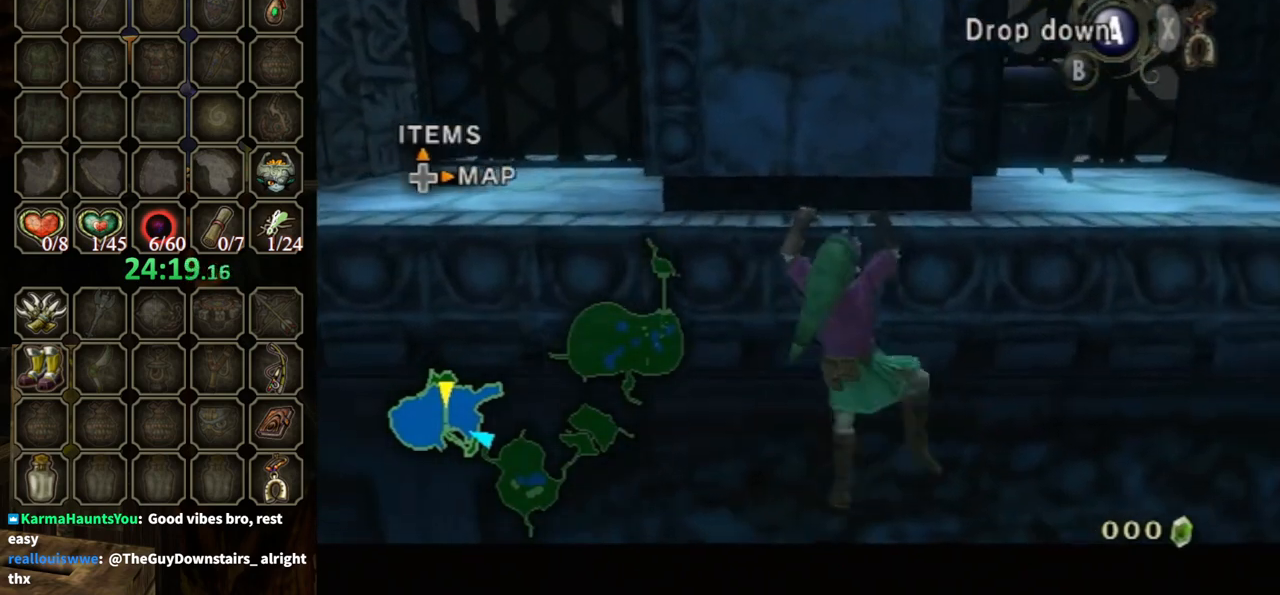
{"buttons": ["L1"], "left_stick": "right", "right_stick": "center", "events": []}
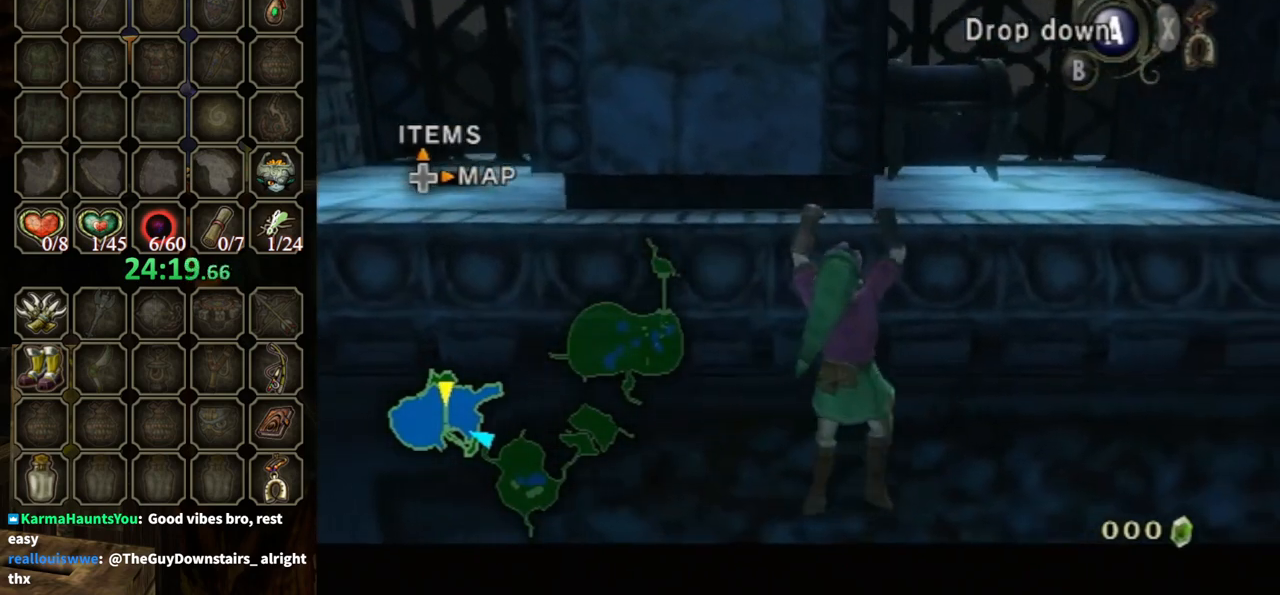
{"buttons": ["L1"], "left_stick": "up", "right_stick": "center", "events": [[333, "left_stick", "up"]]}
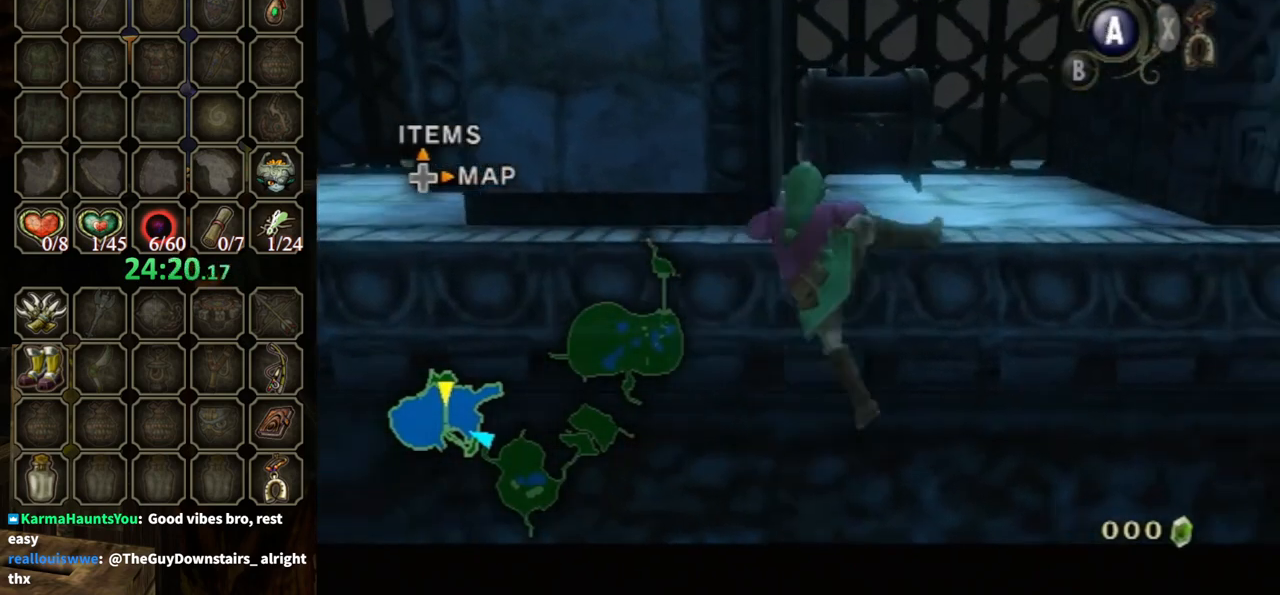
{"buttons": [], "left_stick": "center", "right_stick": "center", "events": [[400, "L1", "up"], [400, "left_stick", "center"]]}
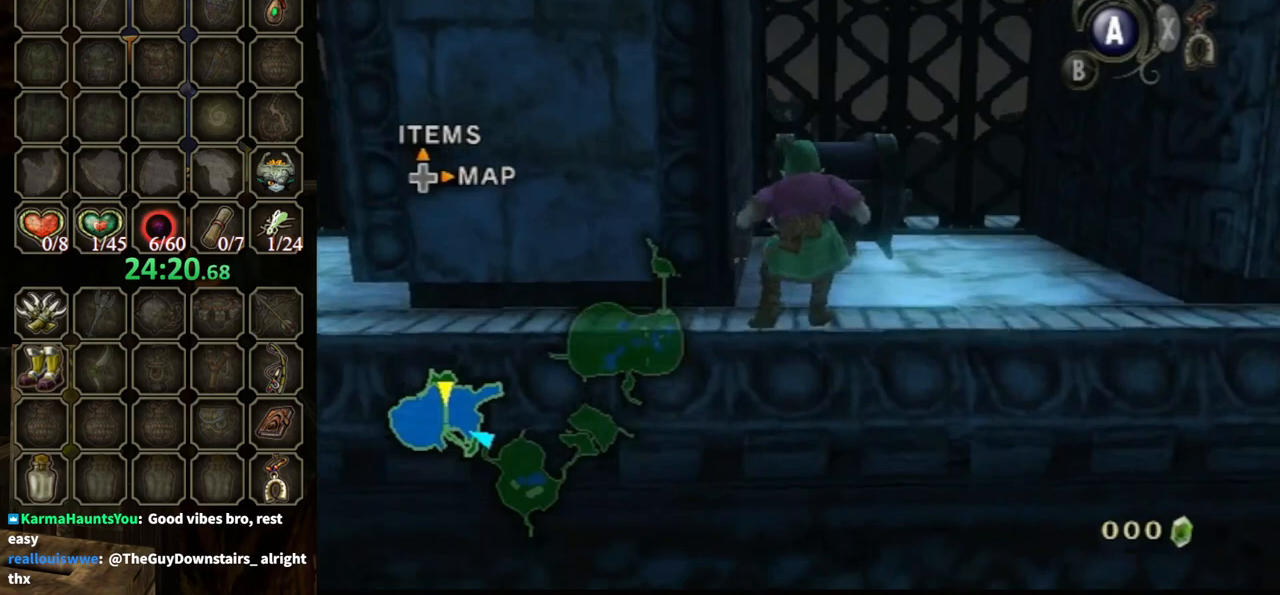
{"buttons": [], "left_stick": "up", "right_stick": "center", "events": [[67, "L1", "down"], [100, "left_stick", "up-right"], [233, "L1", "up"], [233, "left_stick", "up"]]}
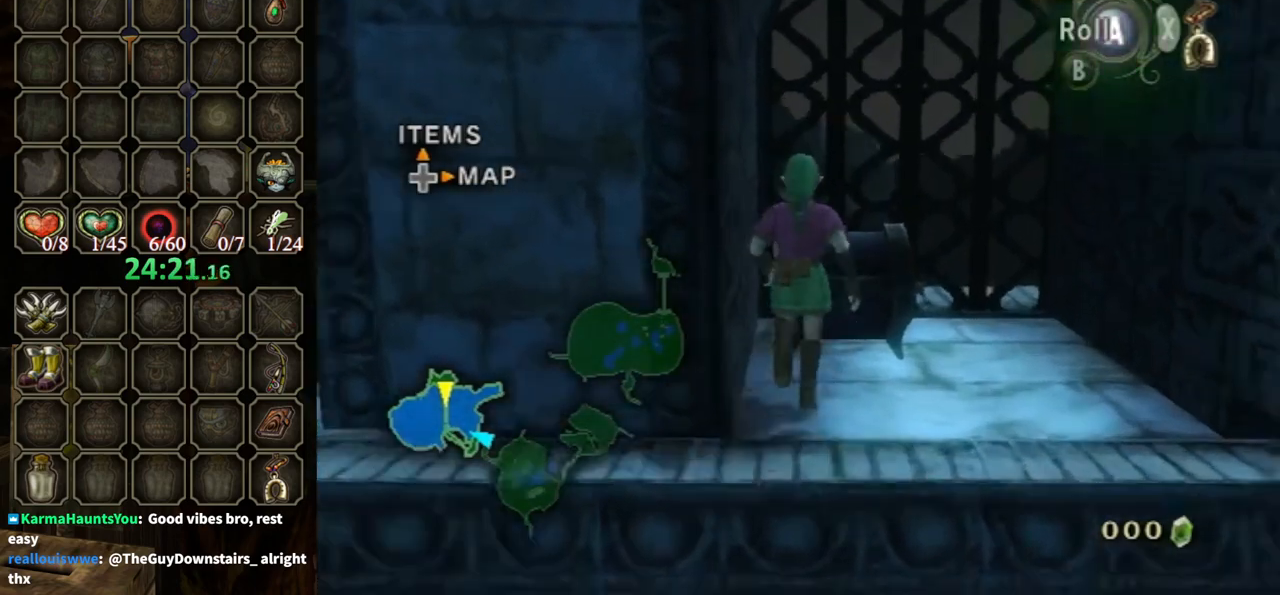
{"buttons": ["A"], "left_stick": "center", "right_stick": "center", "events": [[67, "left_stick", "center"], [133, "A", "down"]]}
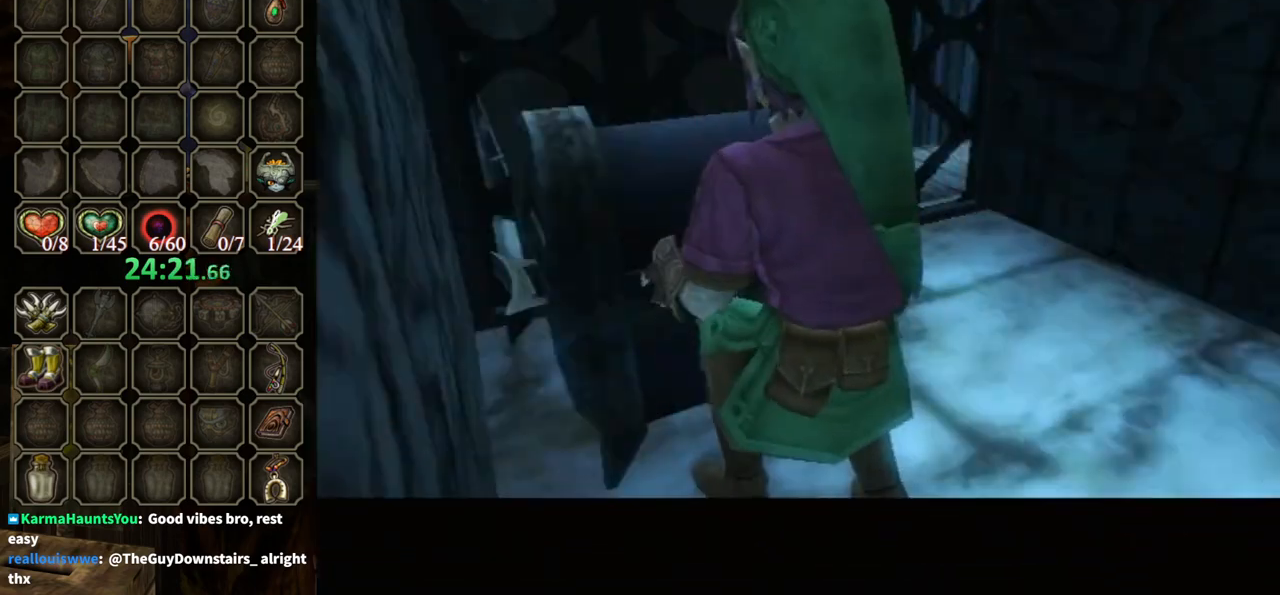
{"buttons": ["A"], "left_stick": "center", "right_stick": "center", "events": []}
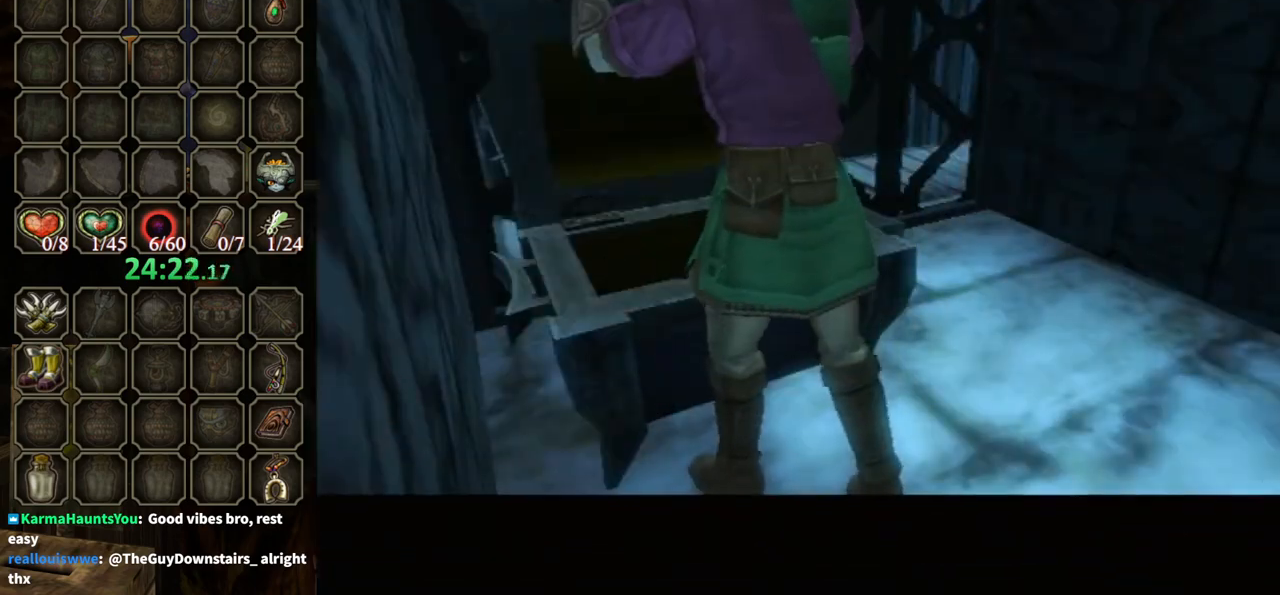
{"buttons": [], "left_stick": "center", "right_stick": "center", "events": [[200, "A", "up"]]}
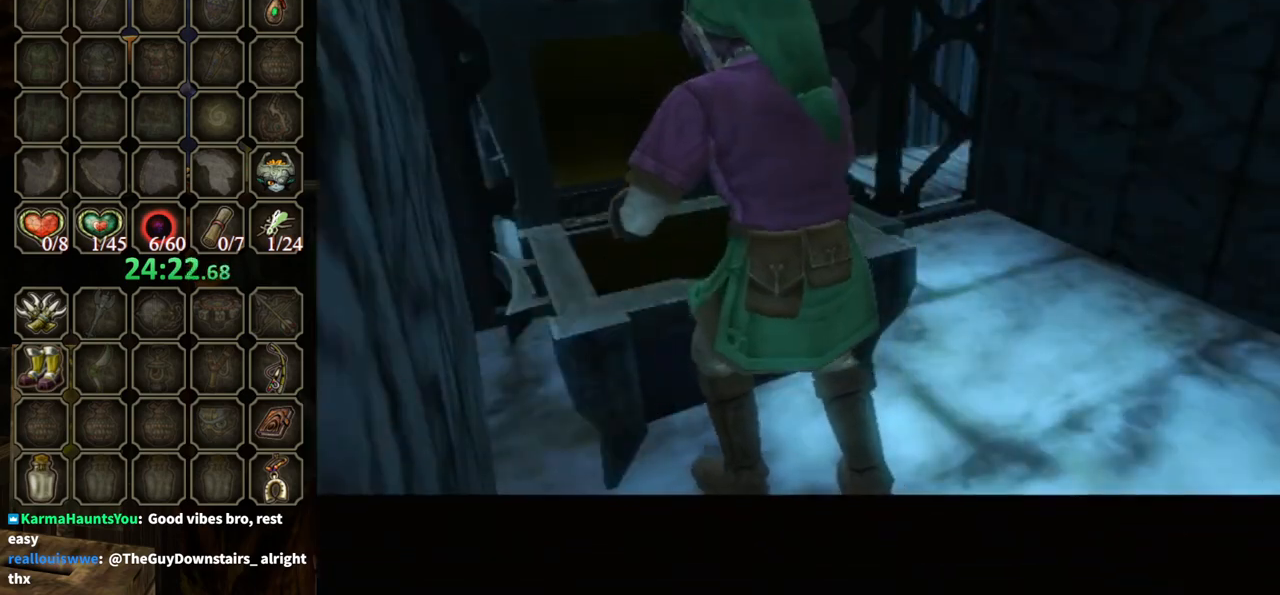
{"buttons": ["B"], "left_stick": "center", "right_stick": "center", "events": [[167, "B", "down"]]}
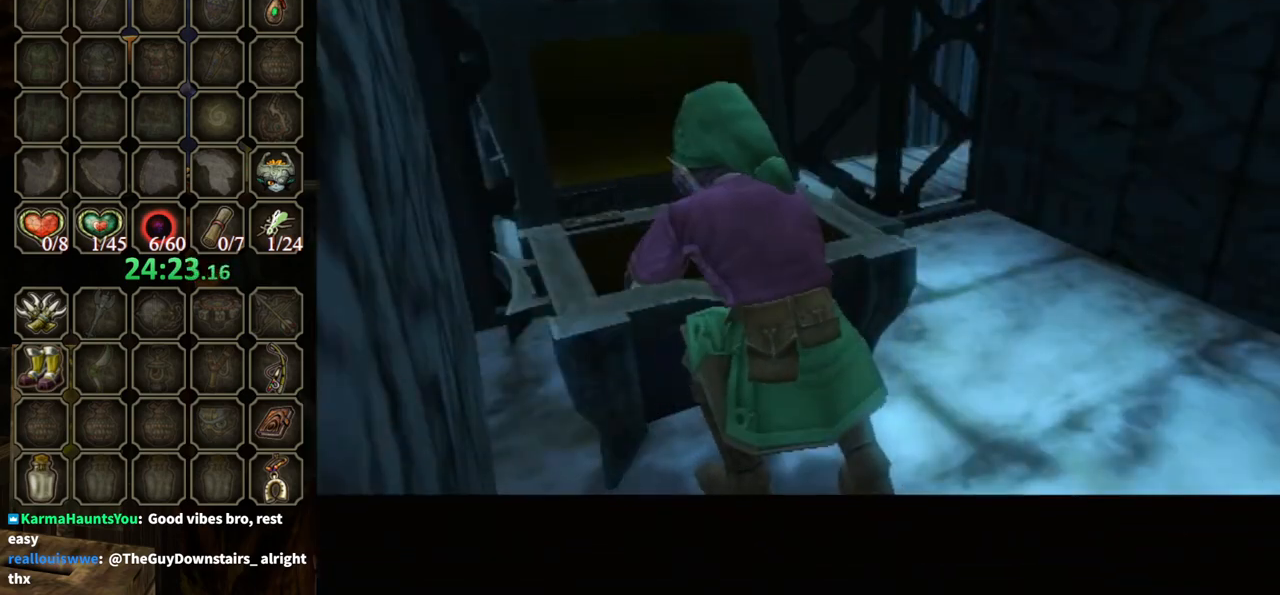
{"buttons": ["B"], "left_stick": "center", "right_stick": "center", "events": []}
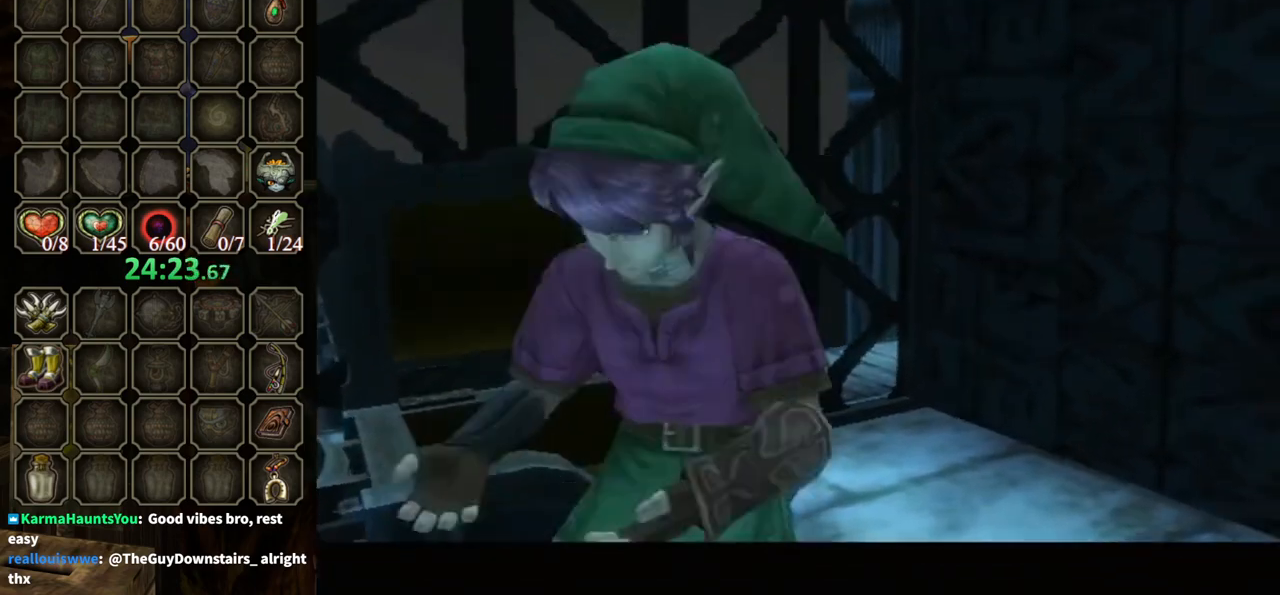
{"buttons": ["B"], "left_stick": "center", "right_stick": "center", "events": []}
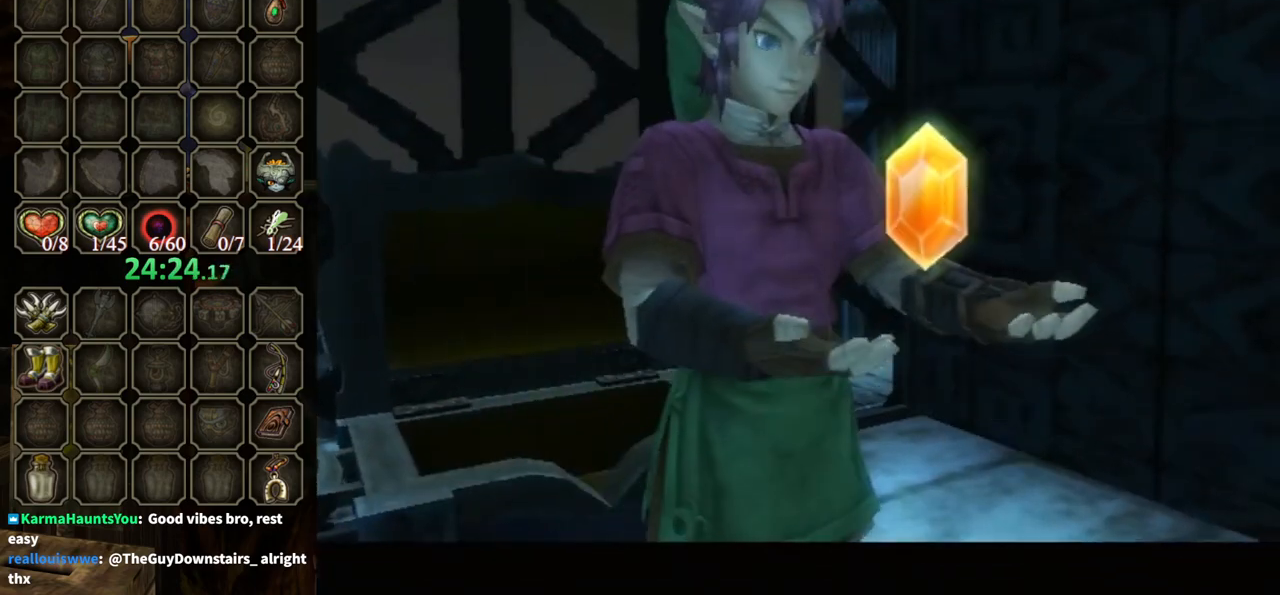
{"buttons": ["B"], "left_stick": "center", "right_stick": "center", "events": []}
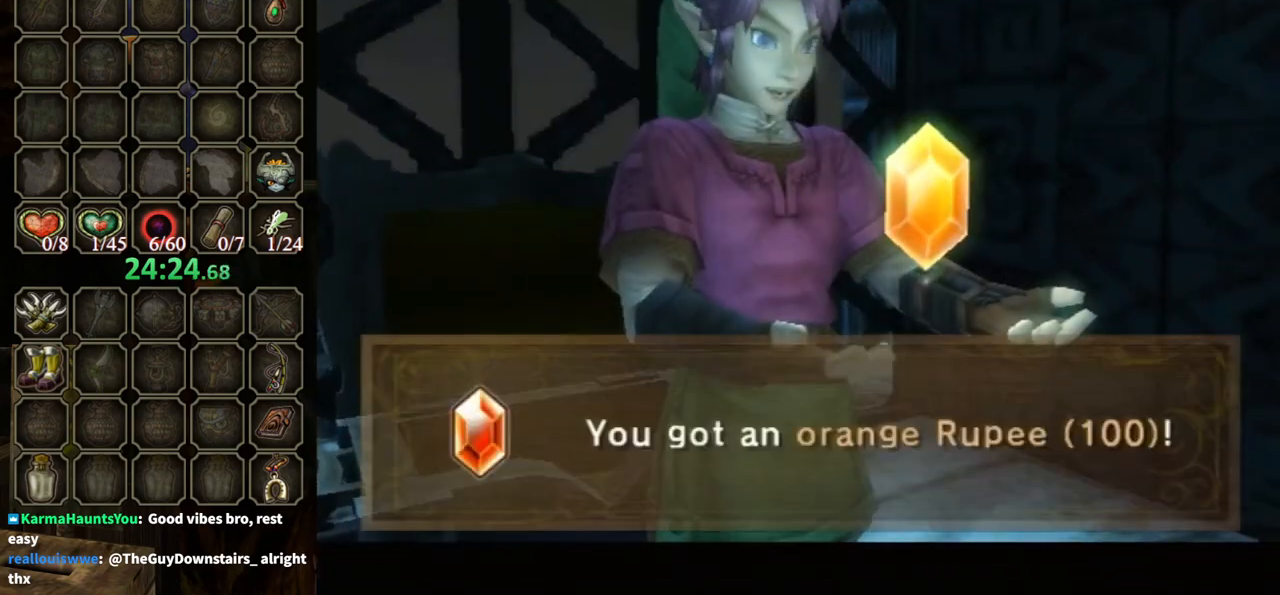
{"buttons": [], "left_stick": "down-right", "right_stick": "center", "events": [[400, "B", "up"], [433, "left_stick", "down-right"]]}
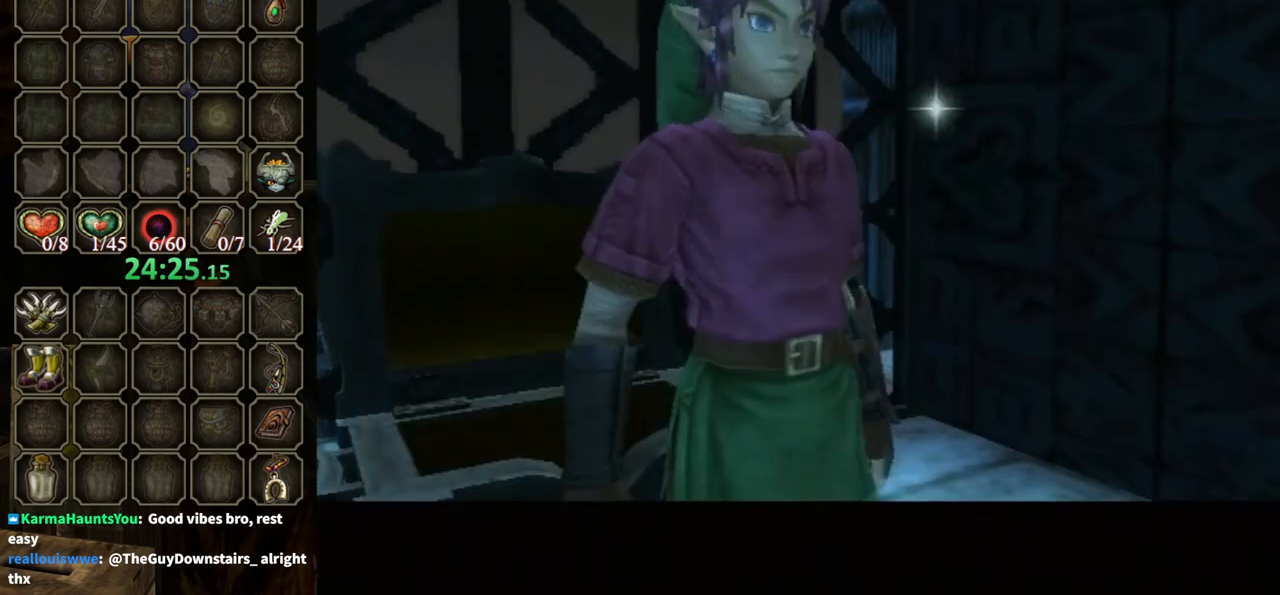
{"buttons": [], "left_stick": "right", "right_stick": "center", "events": [[167, "A", "down"], [233, "A", "up"], [500, "left_stick", "right"]]}
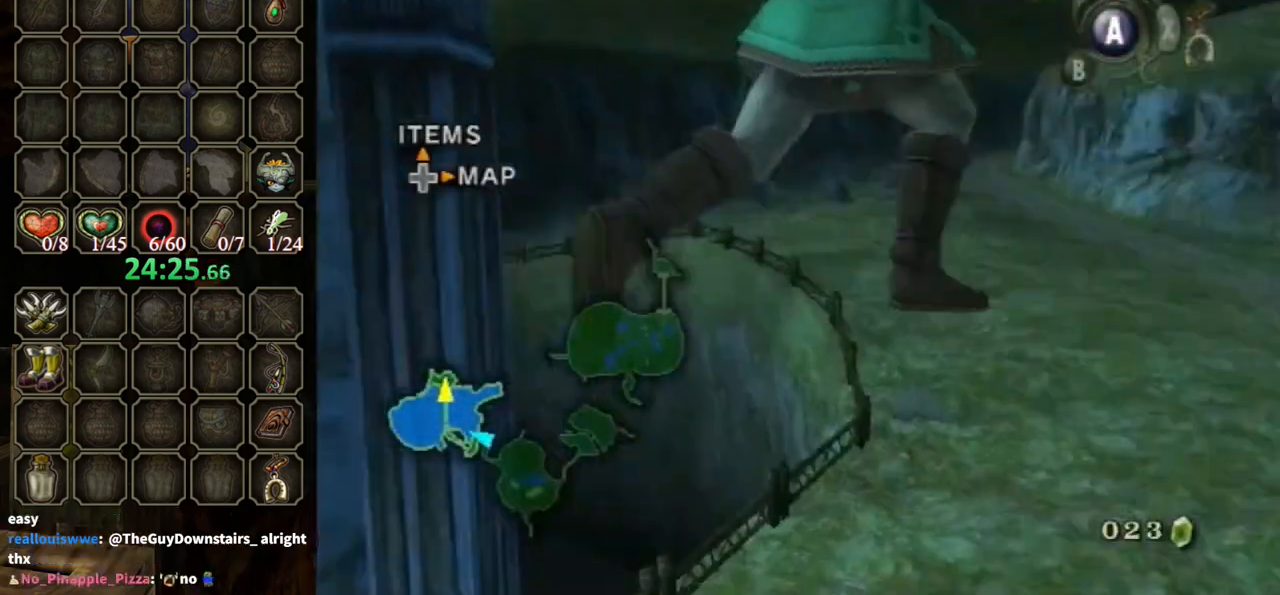
{"buttons": [], "left_stick": "up-right", "right_stick": "center", "events": [[100, "left_stick", "up-right"], [200, "left_stick", "up"], [367, "left_stick", "up-right"]]}
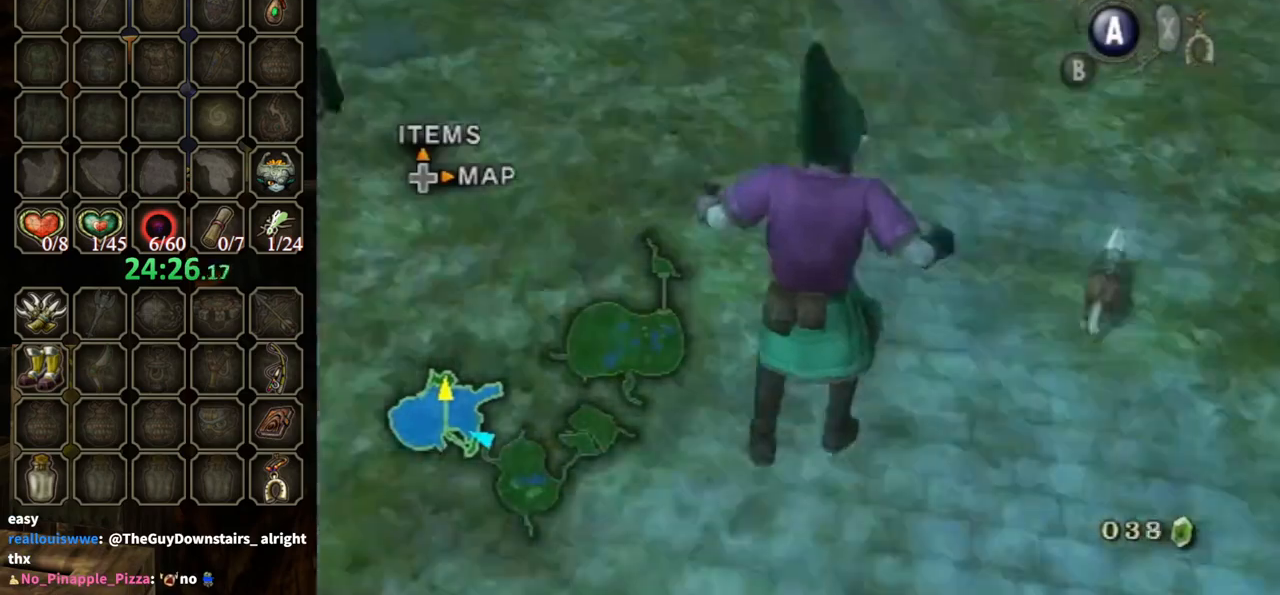
{"buttons": [], "left_stick": "up-right", "right_stick": "center", "events": [[67, "left_stick", "up"], [367, "left_stick", "up-right"]]}
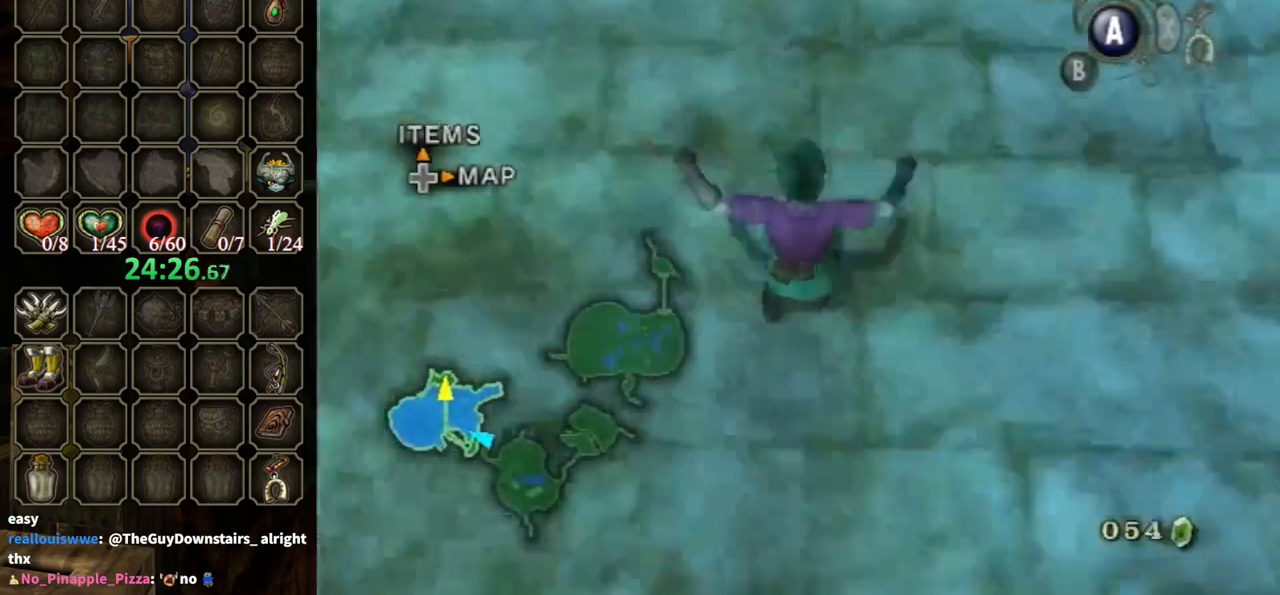
{"buttons": [], "left_stick": "up", "right_stick": "center", "events": [[467, "left_stick", "up"]]}
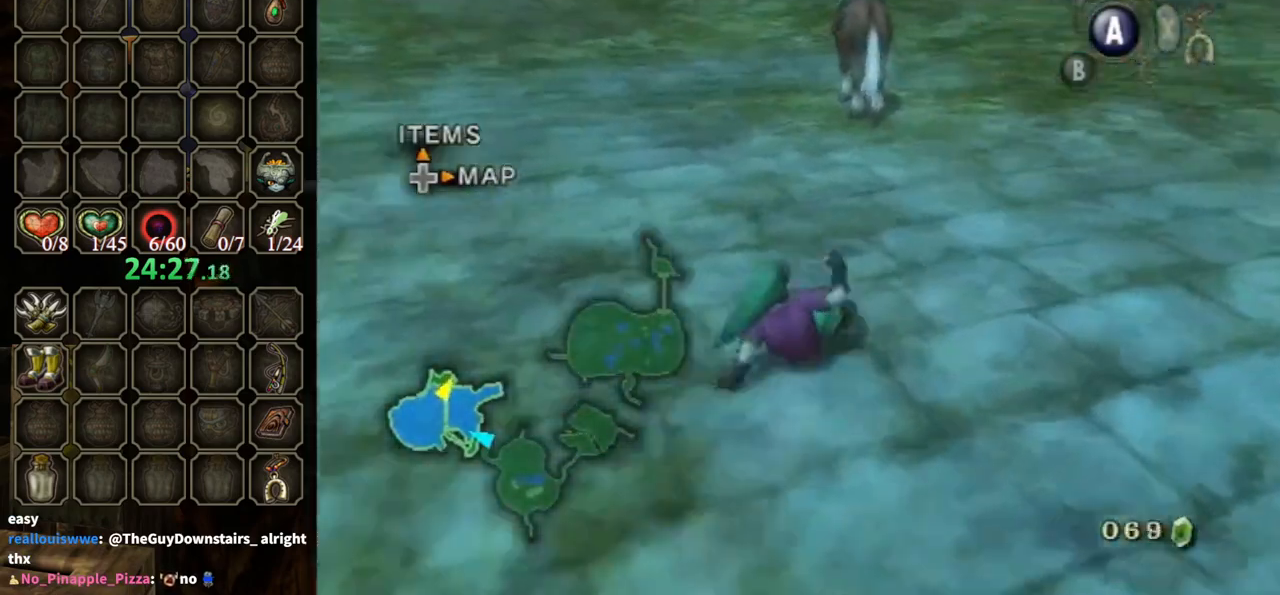
{"buttons": [], "left_stick": "up-right", "right_stick": "down-right", "events": [[133, "left_stick", "up-right"], [333, "right_stick", "down-right"]]}
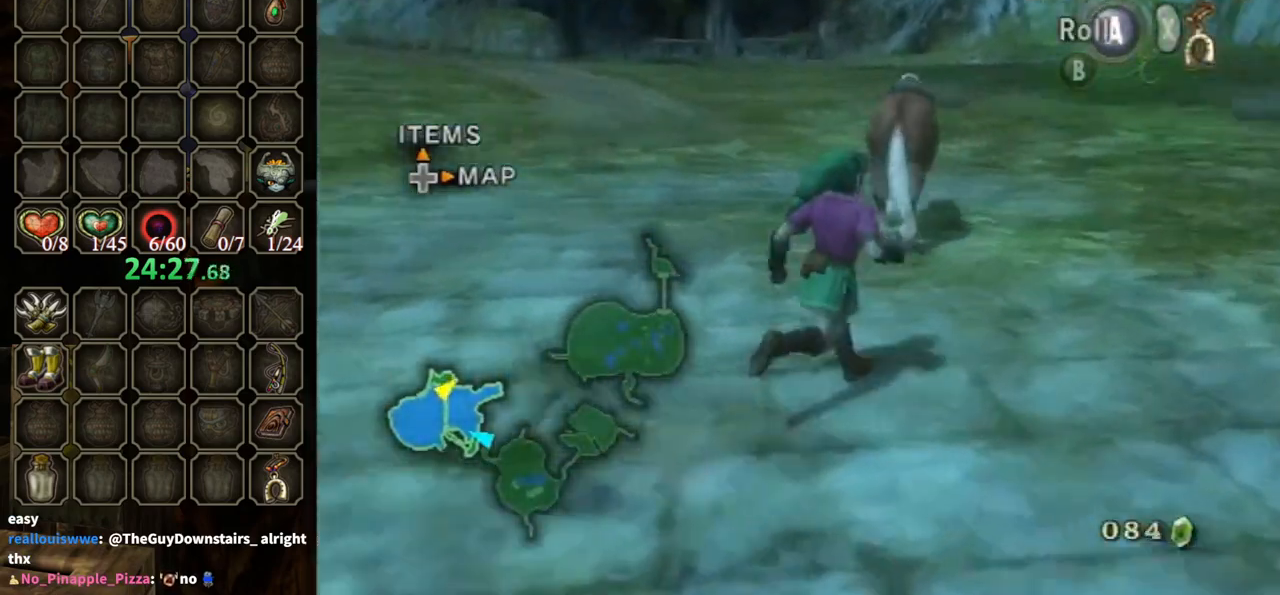
{"buttons": [], "left_stick": "center", "right_stick": "center", "events": [[467, "left_stick", "center"], [500, "right_stick", "center"]]}
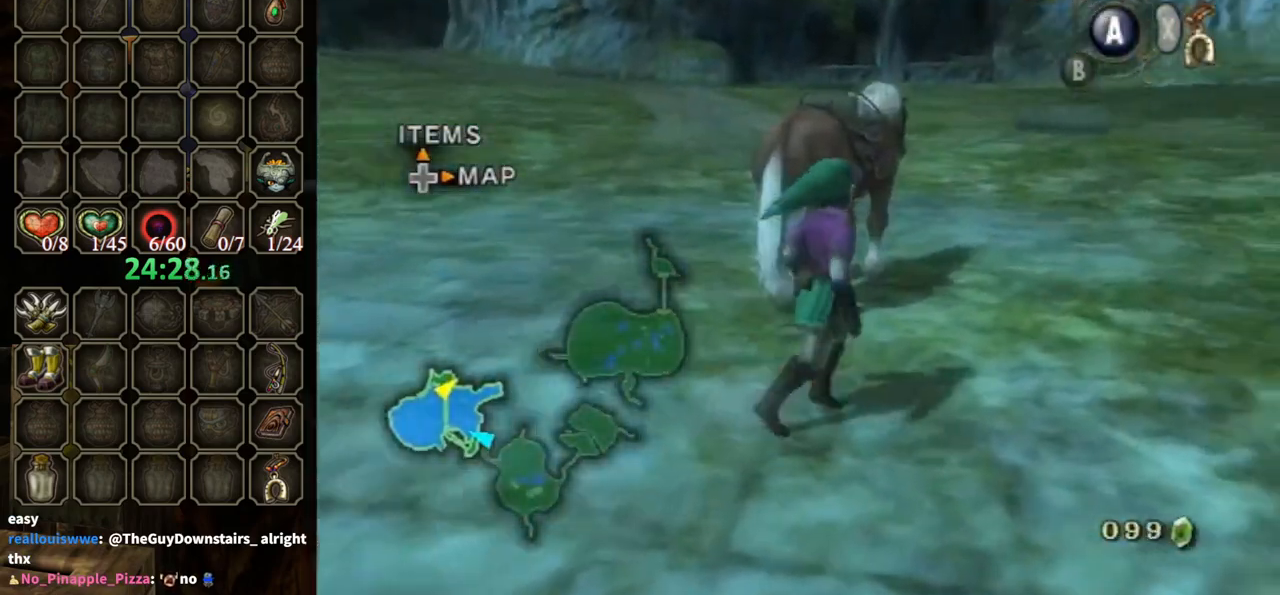
{"buttons": [], "left_stick": "up-left", "right_stick": "center", "events": [[200, "left_stick", "left"], [333, "left_stick", "up-left"]]}
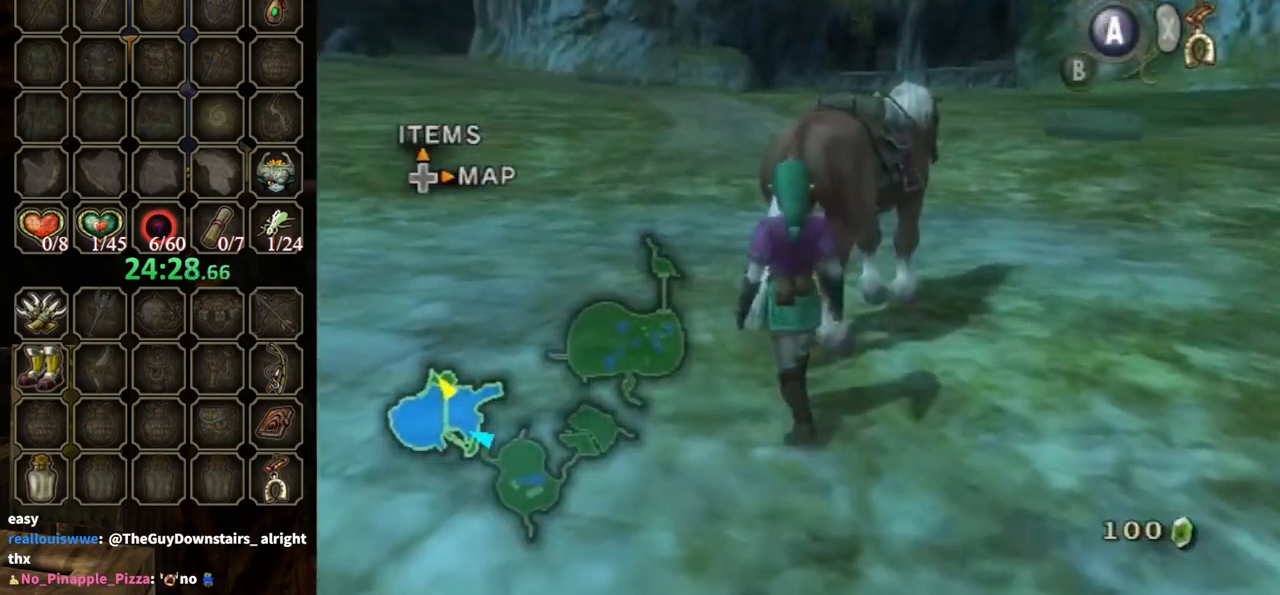
{"buttons": ["A"], "left_stick": "center", "right_stick": "center", "events": [[100, "left_stick", "up"], [200, "left_stick", "up-right"], [333, "left_stick", "center"], [500, "A", "down"]]}
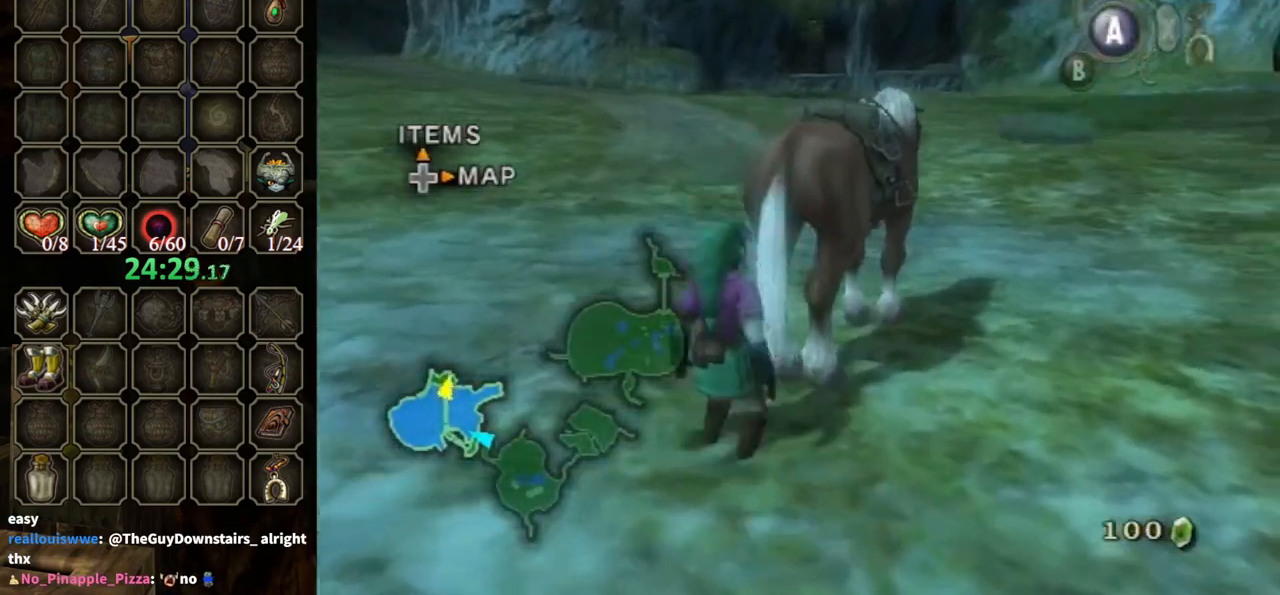
{"buttons": [], "left_stick": "up-left", "right_stick": "center", "events": [[100, "A", "up"], [267, "left_stick", "up-left"]]}
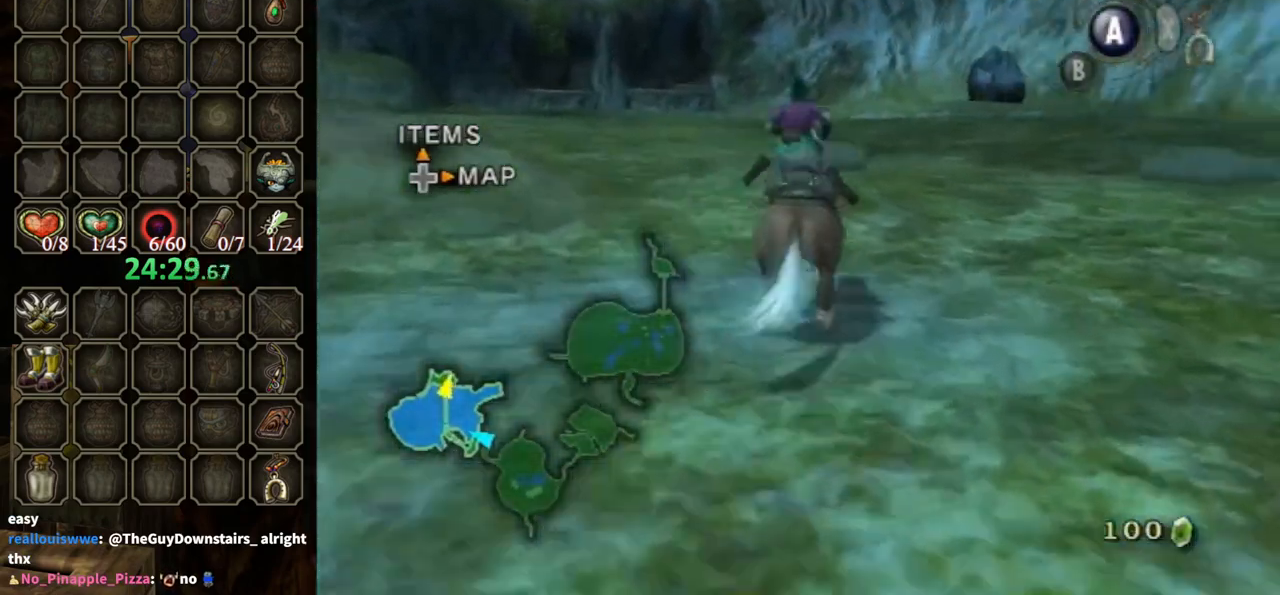
{"buttons": [], "left_stick": "left", "right_stick": "center", "events": [[367, "left_stick", "left"]]}
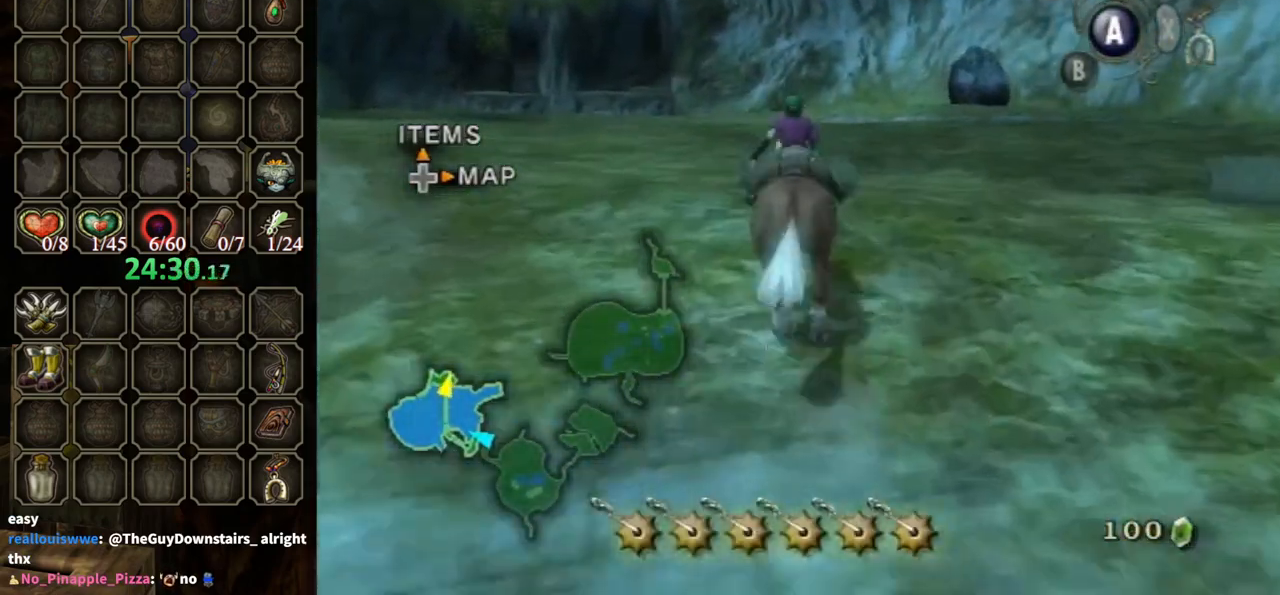
{"buttons": [], "left_stick": "up-left", "right_stick": "right", "events": [[167, "right_stick", "right"], [500, "left_stick", "up-left"]]}
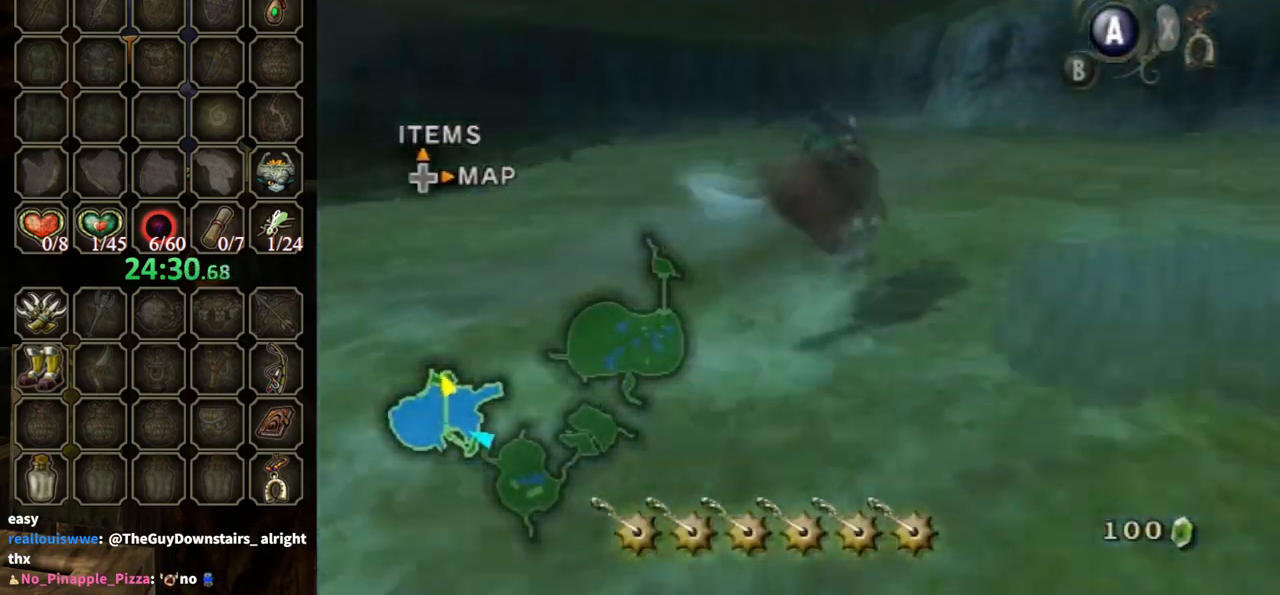
{"buttons": [], "left_stick": "up", "right_stick": "right", "events": [[333, "left_stick", "up"]]}
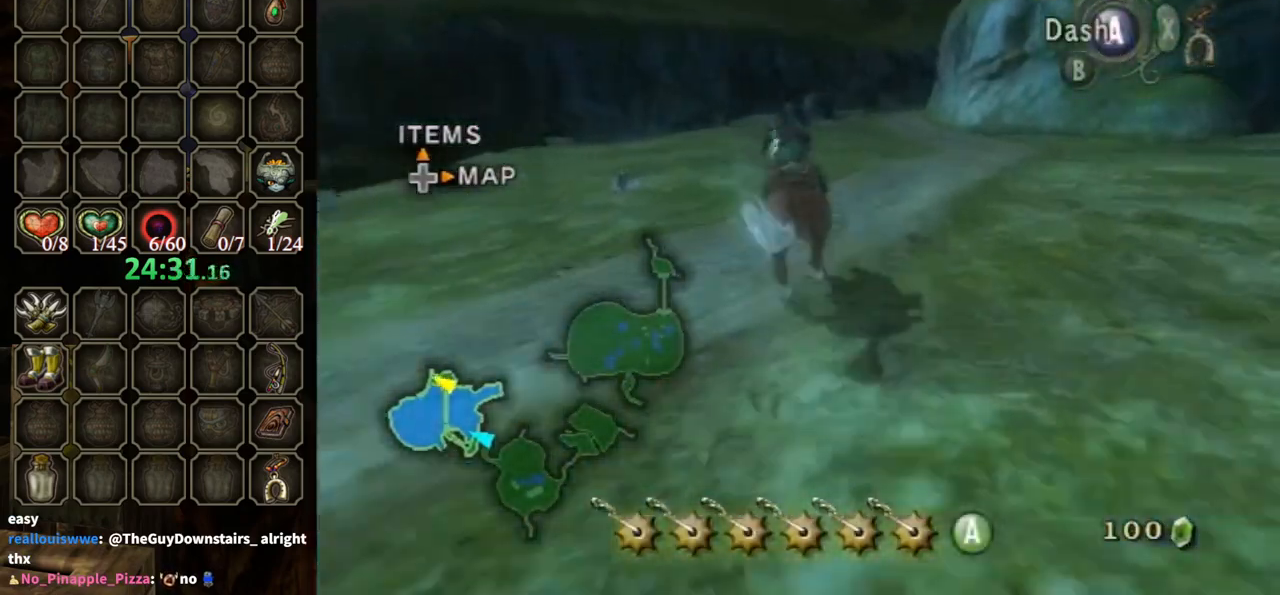
{"buttons": [], "left_stick": "up-left", "right_stick": "down-right", "events": [[467, "left_stick", "up-left"], [467, "right_stick", "down-right"]]}
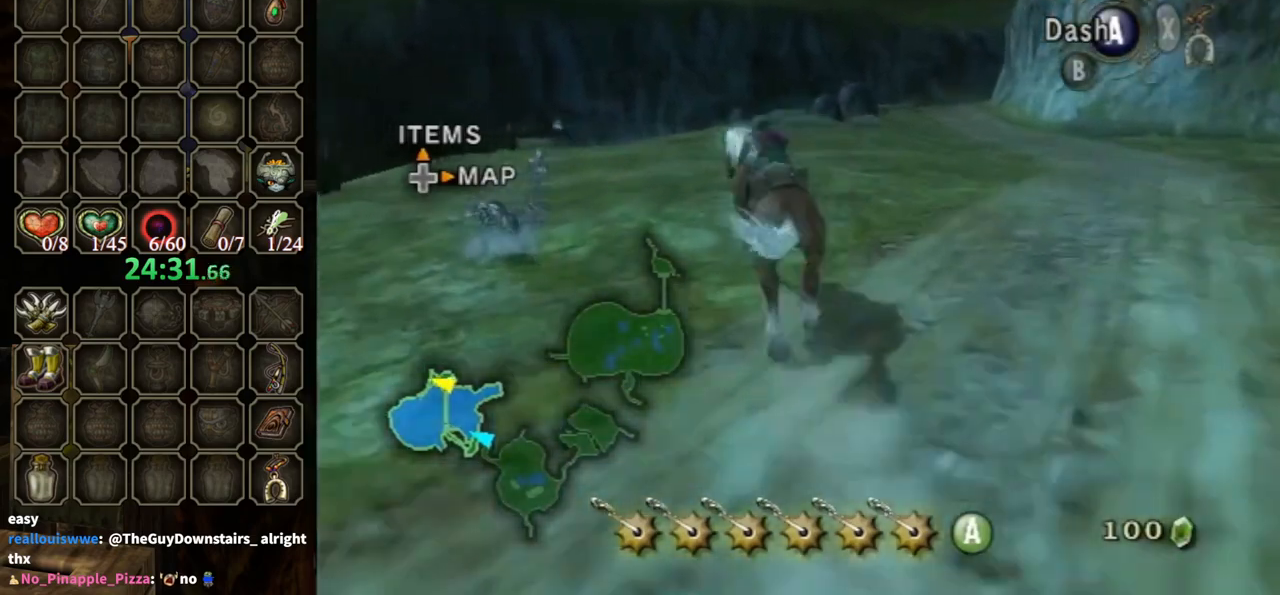
{"buttons": [], "left_stick": "center", "right_stick": "down-right", "events": [[367, "left_stick", "center"]]}
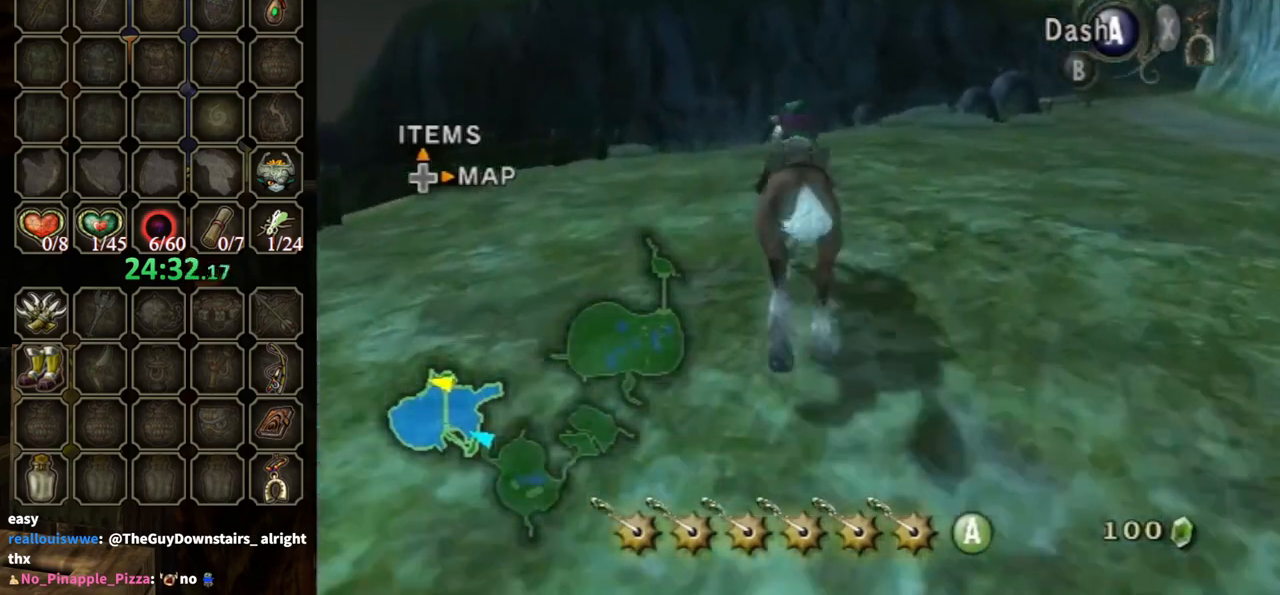
{"buttons": [], "left_stick": "center", "right_stick": "down-right", "events": []}
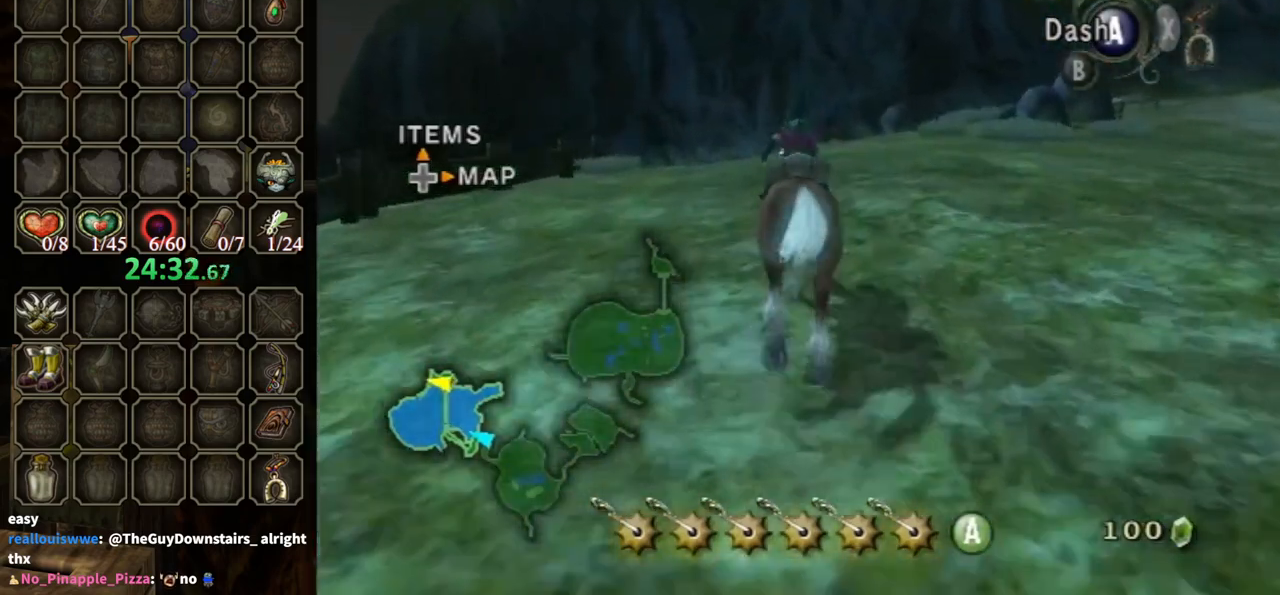
{"buttons": [], "left_stick": "center", "right_stick": "center", "events": [[267, "right_stick", "center"], [333, "left_stick", "right"], [500, "left_stick", "center"]]}